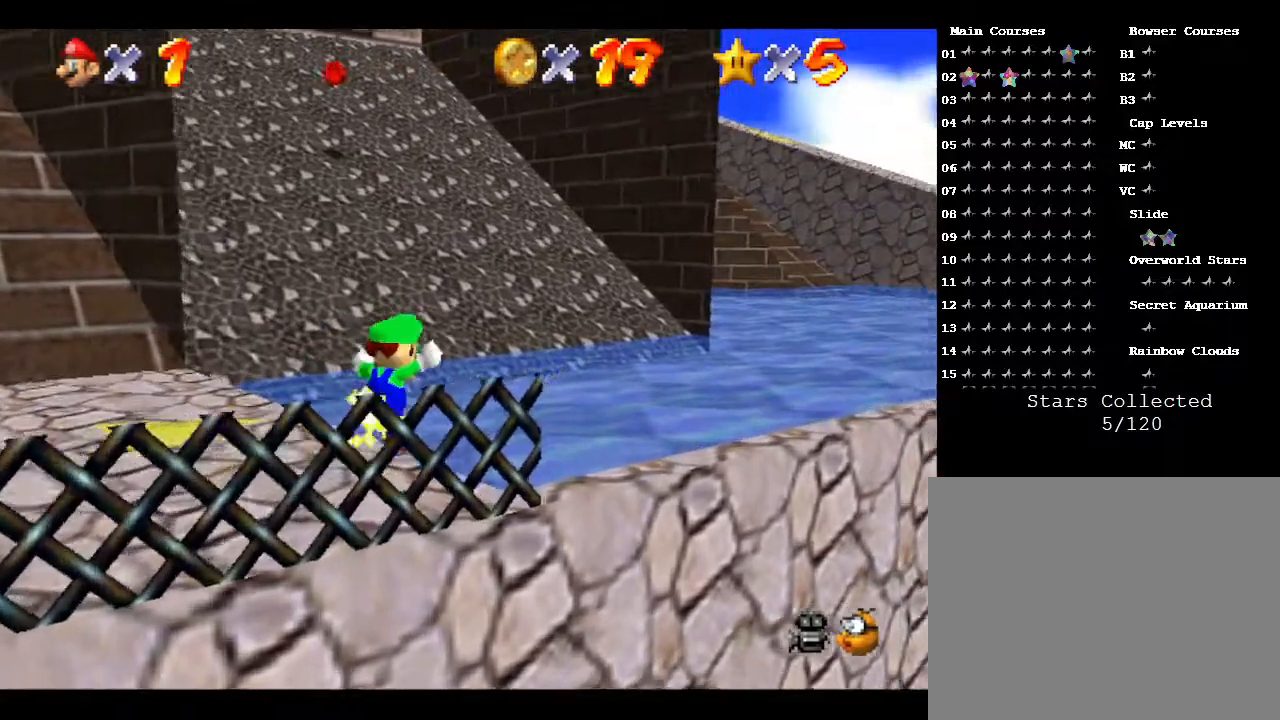
Gameplay with a controller (Nintendo layout); each line is a JSON object with the inputs held at the frame after it. "events" lists button and stick changes between this image and that frame as [ms after this image, input, new state], when the widget could be followed in between. Not read: L3 R3.
{"buttons": [], "left_stick": "up-right", "events": []}
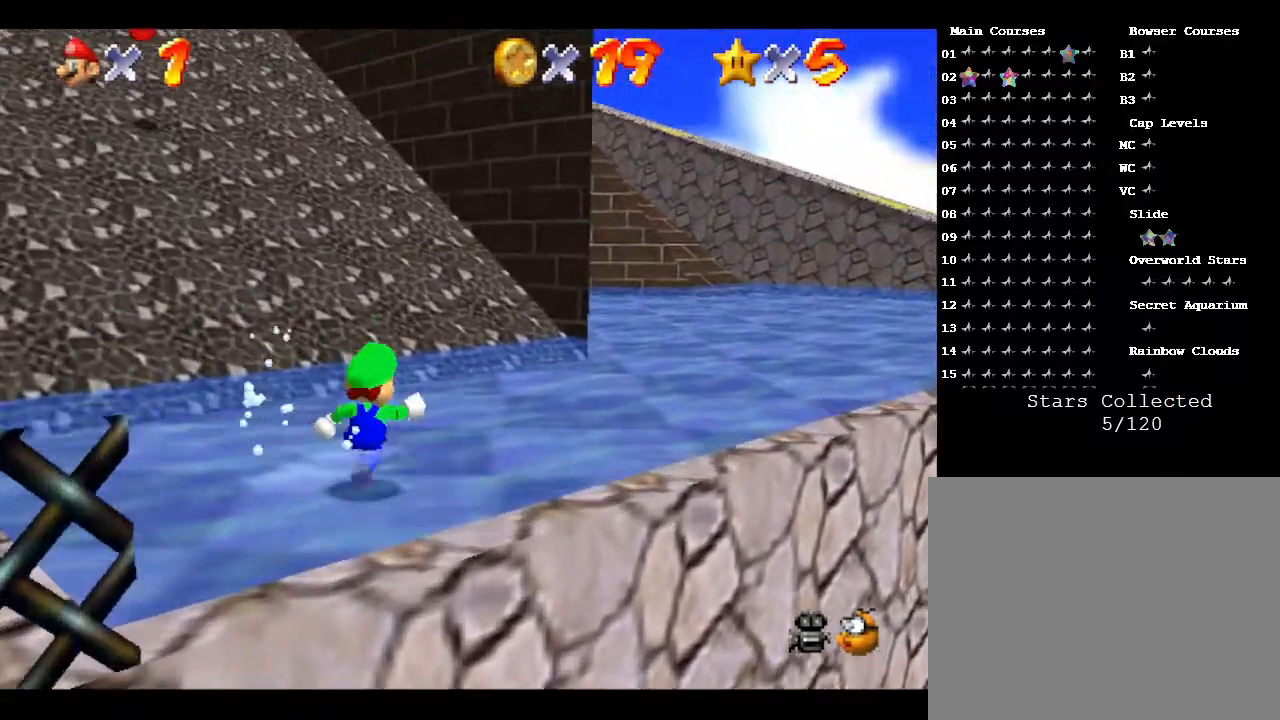
{"buttons": [], "left_stick": "up-right", "events": []}
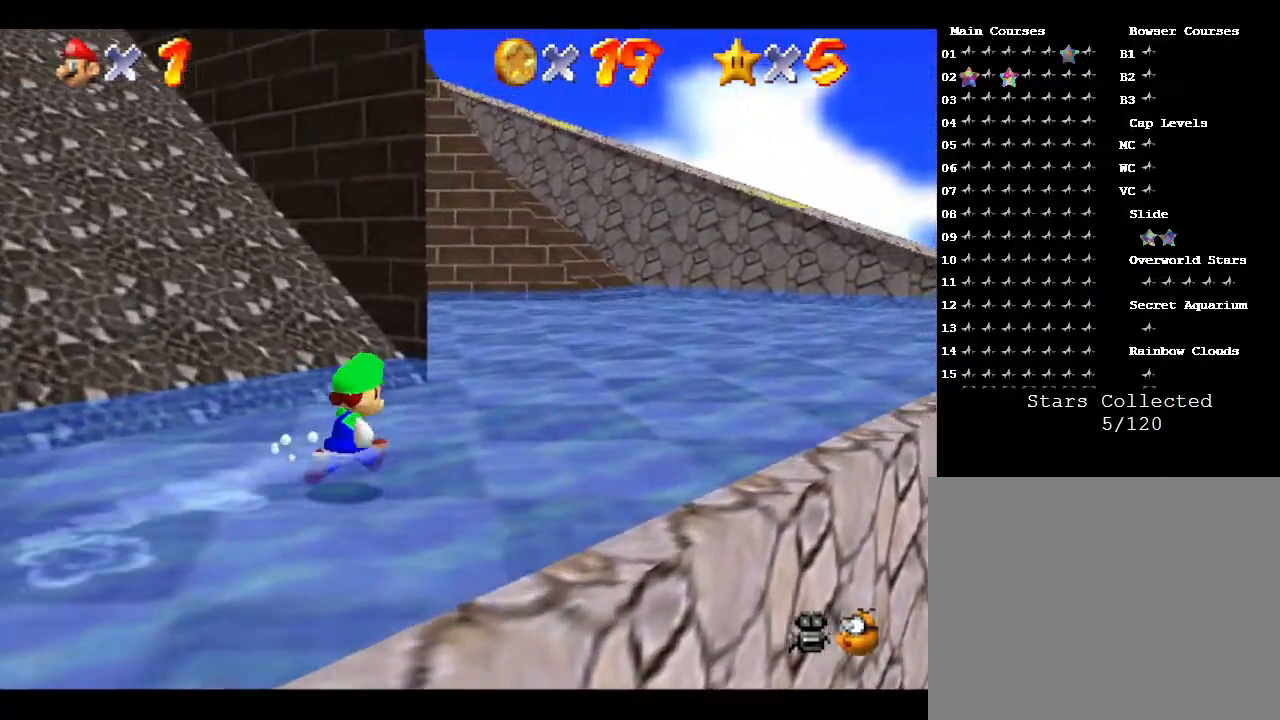
{"buttons": [], "left_stick": "up-right", "events": []}
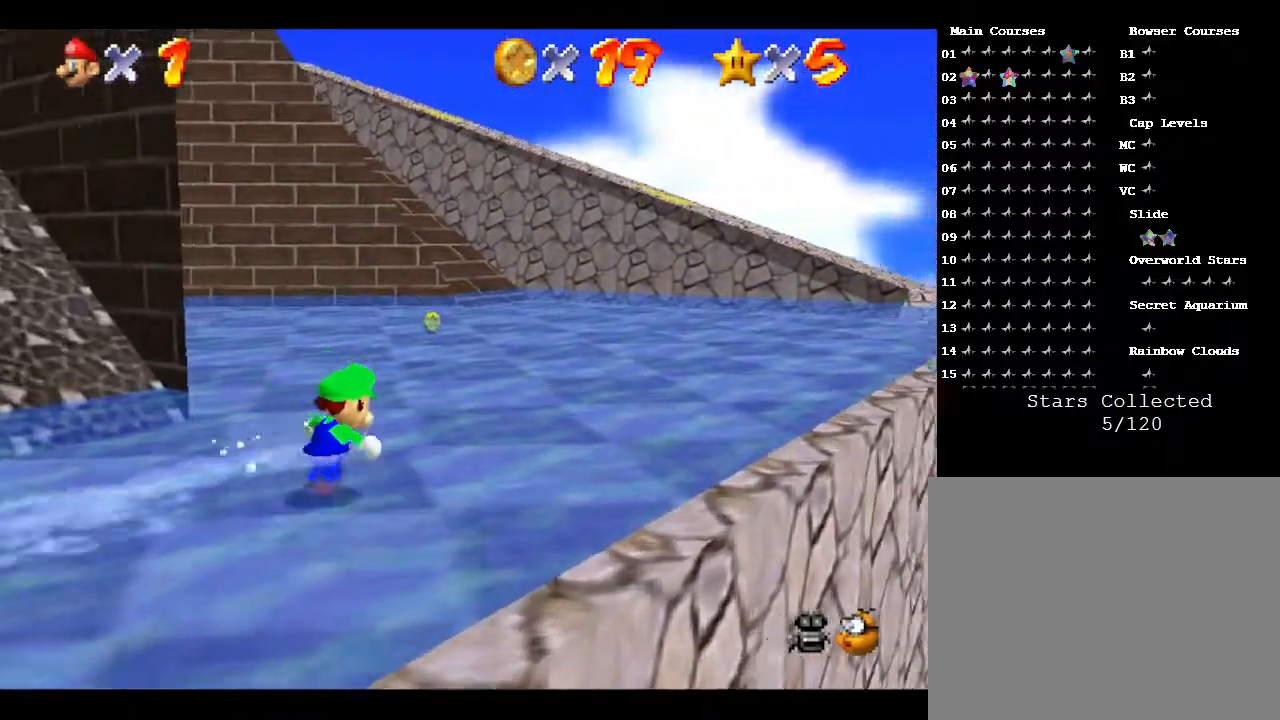
{"buttons": [], "left_stick": "up-right", "events": []}
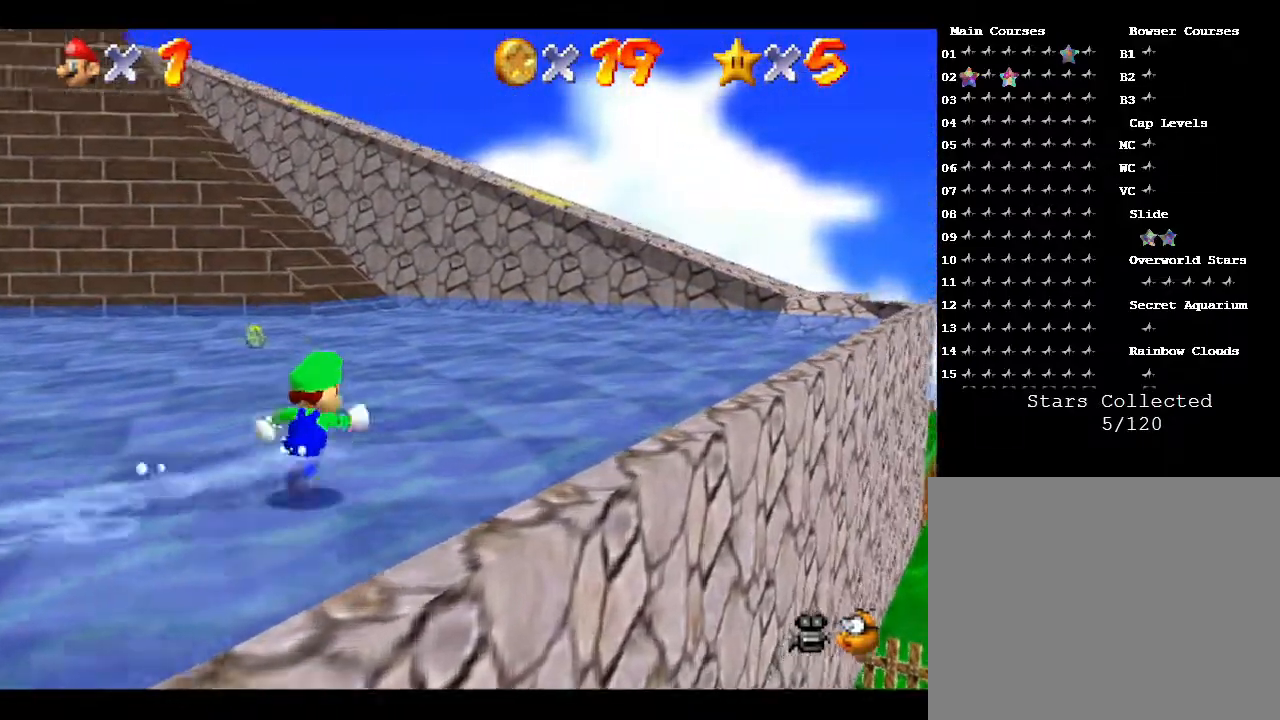
{"buttons": [], "left_stick": "up-right", "events": []}
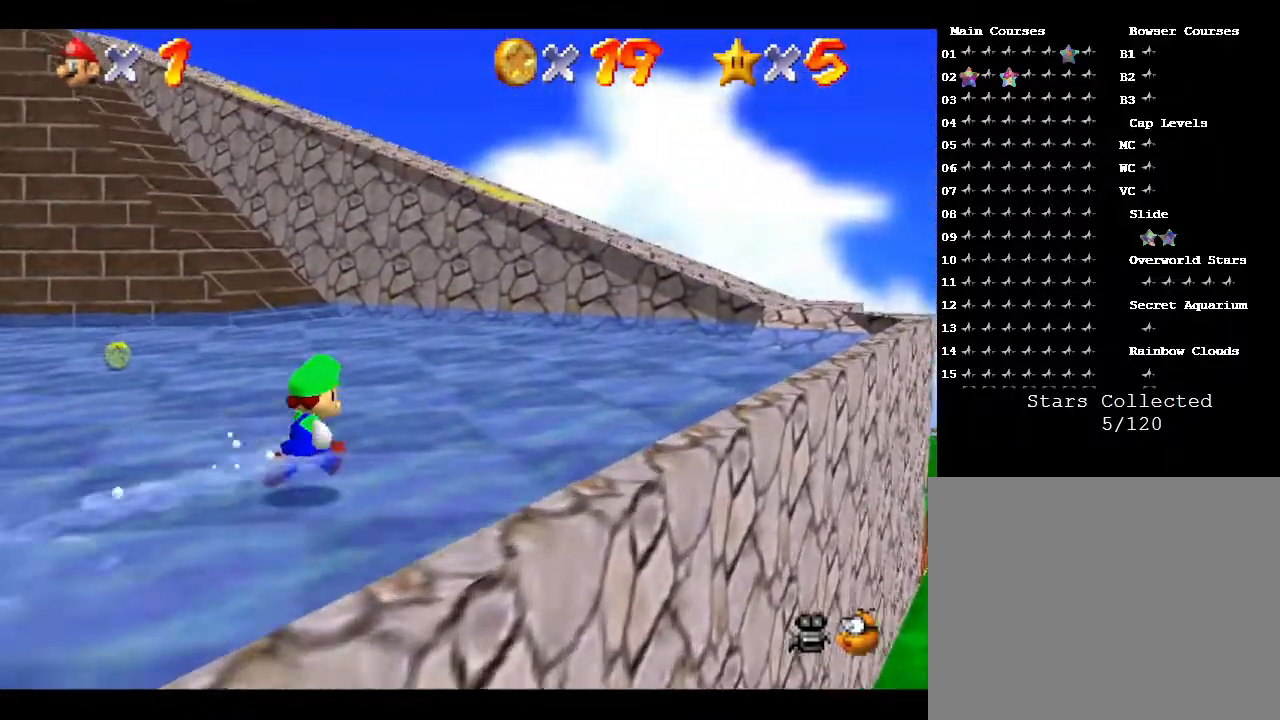
{"buttons": [], "left_stick": "up-right", "events": []}
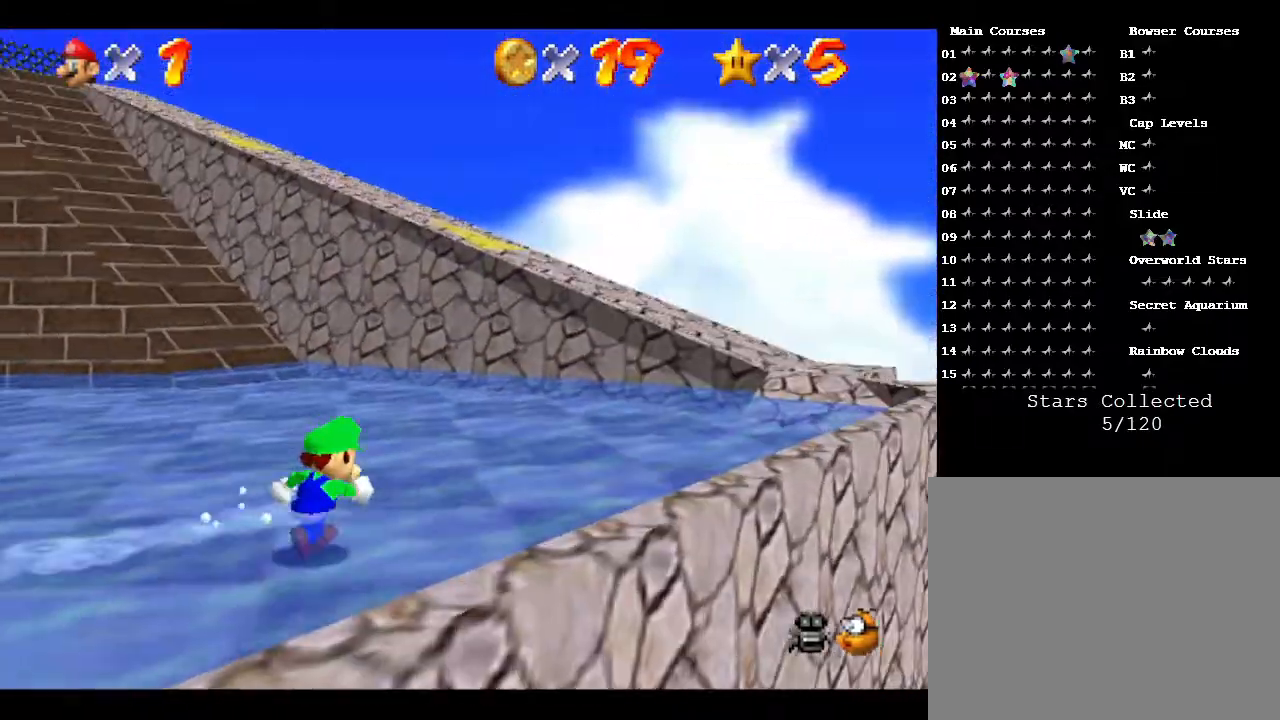
{"buttons": [], "left_stick": "right", "events": [[317, "left_stick", "right"]]}
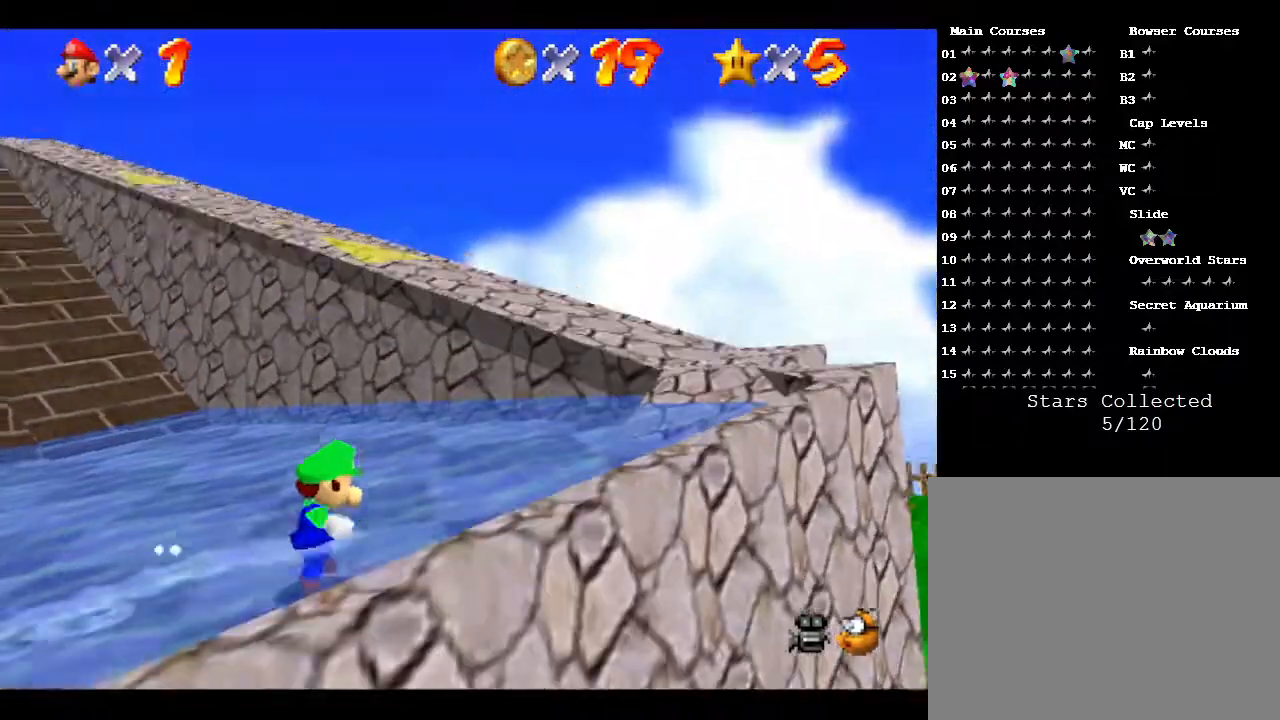
{"buttons": [], "left_stick": "up-right", "events": [[283, "left_stick", "up-right"]]}
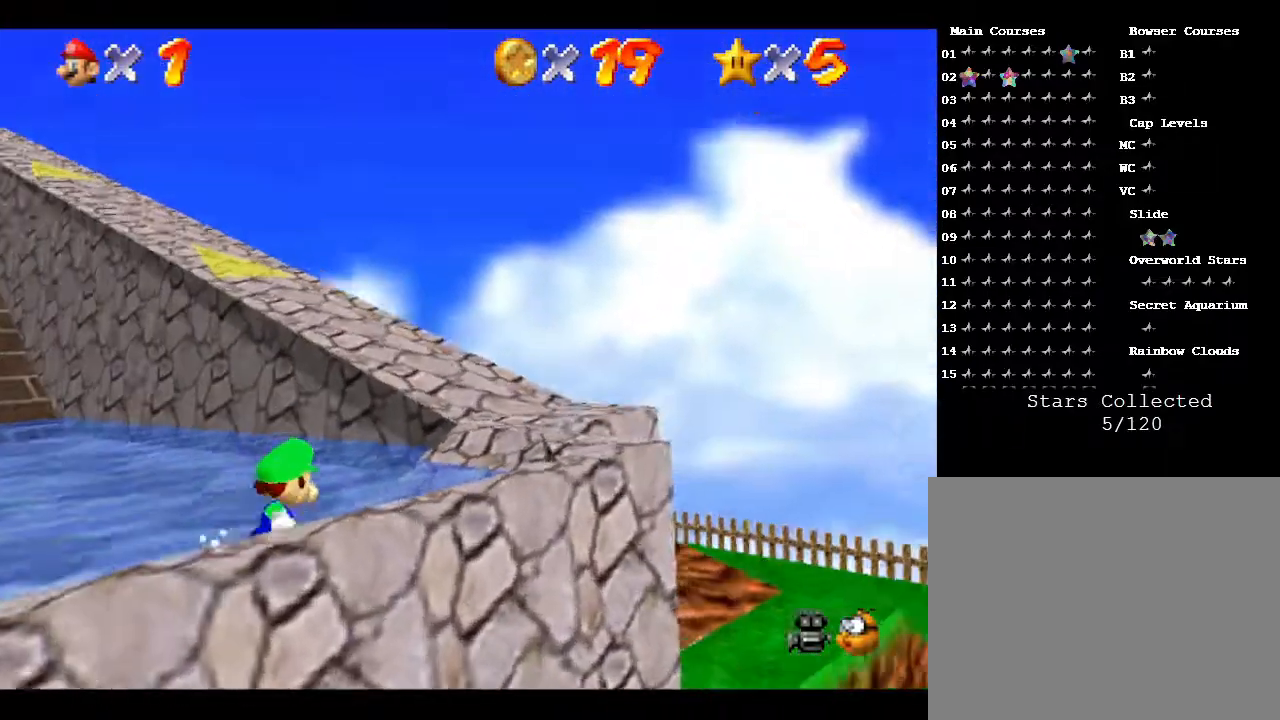
{"buttons": [], "left_stick": "up-right", "events": []}
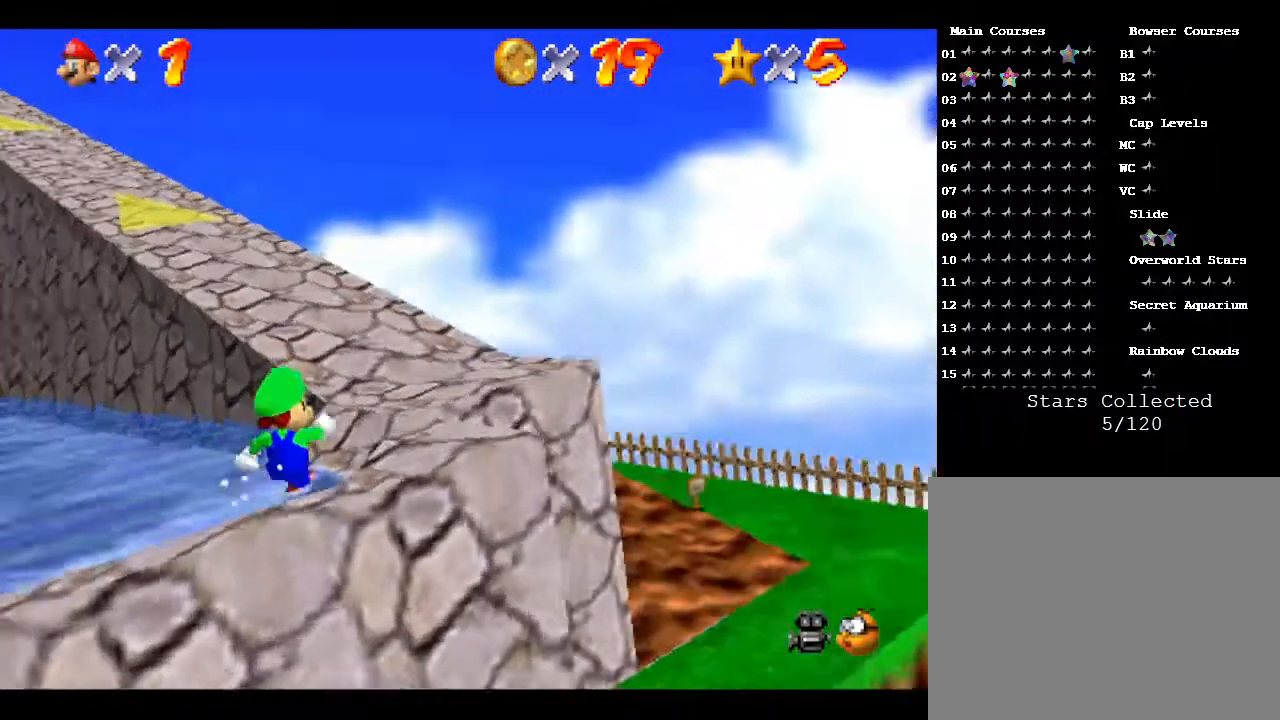
{"buttons": [], "left_stick": "up-right", "events": []}
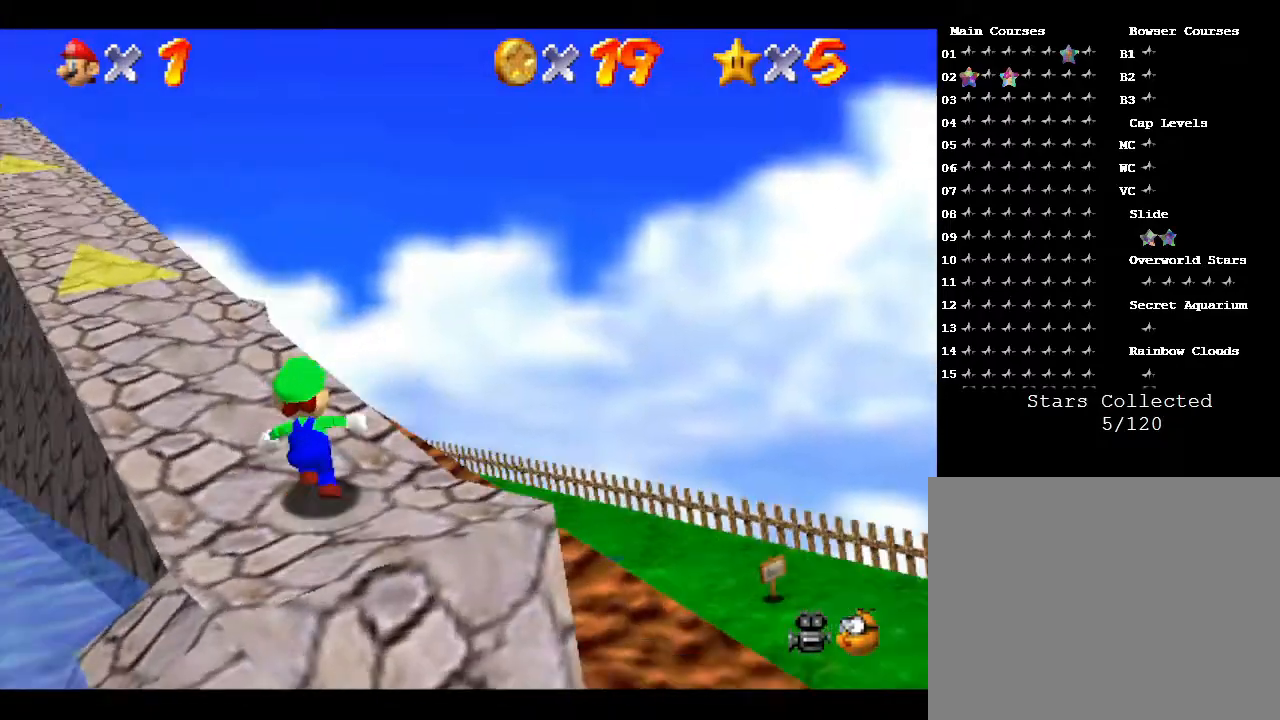
{"buttons": [], "left_stick": "up", "events": [[50, "left_stick", "up"]]}
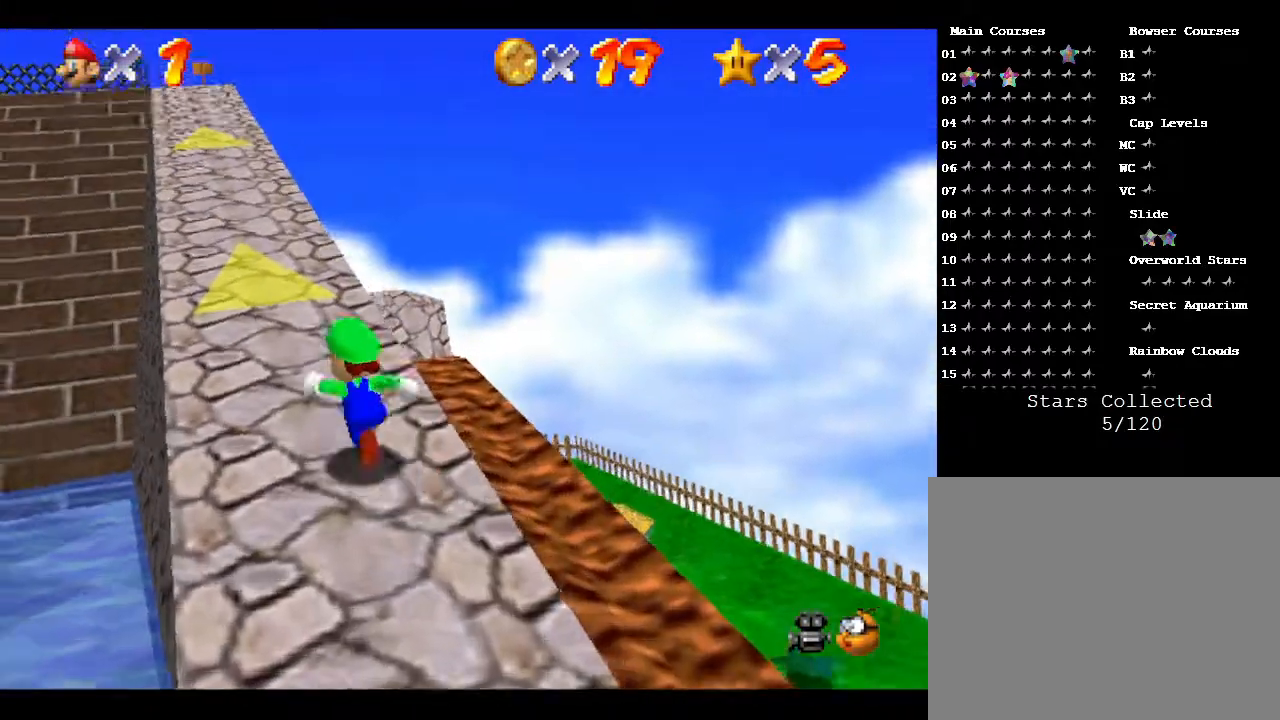
{"buttons": [], "left_stick": "up", "events": []}
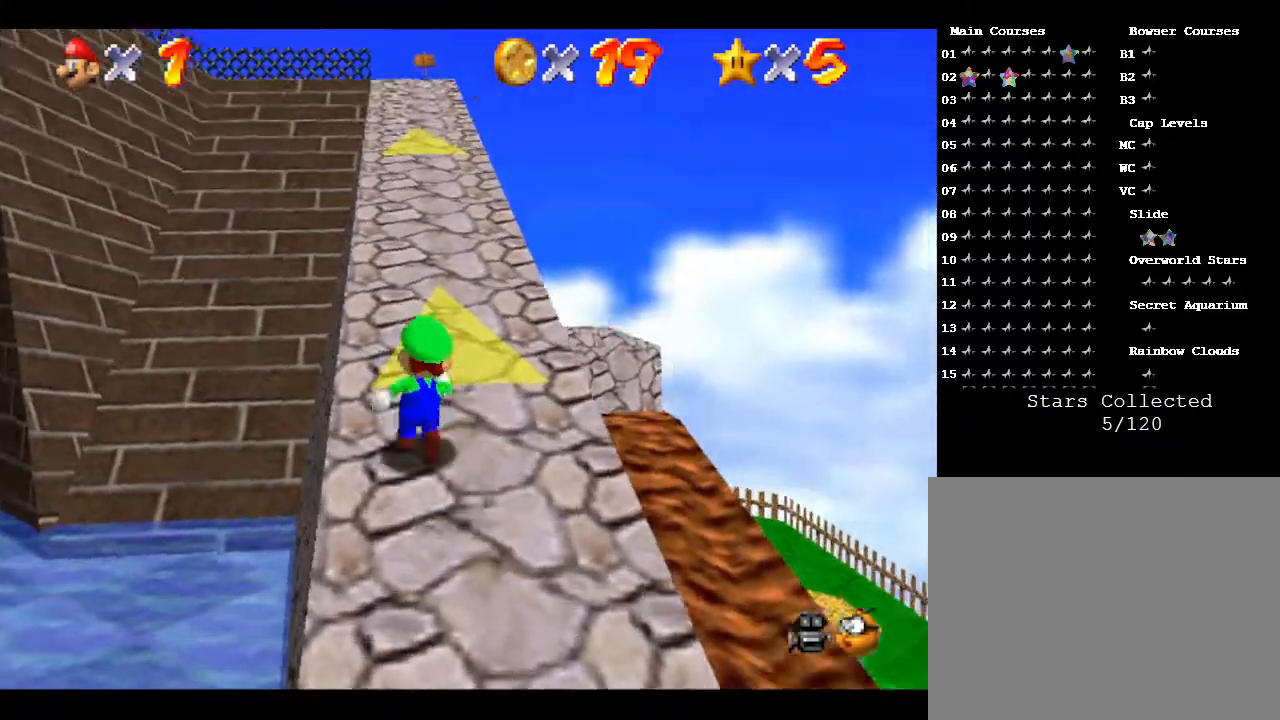
{"buttons": [], "left_stick": "up", "events": []}
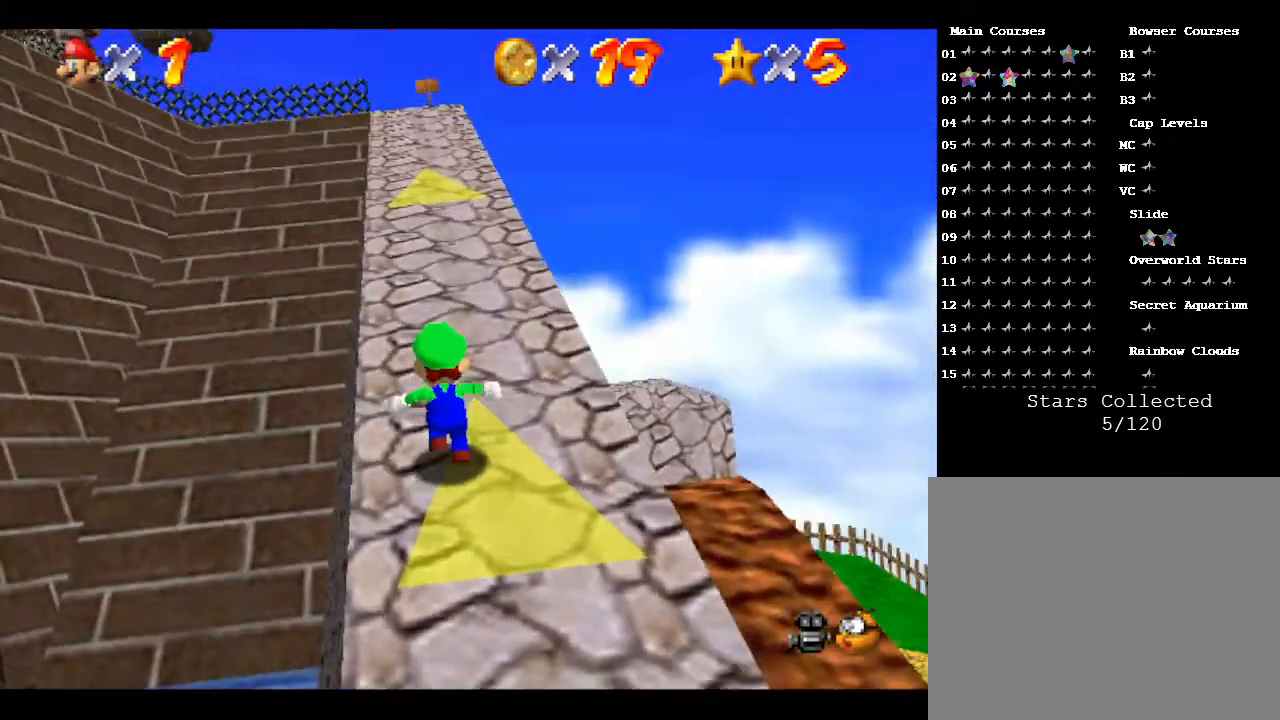
{"buttons": [], "left_stick": "up", "events": [[150, "A", "down"], [500, "A", "up"]]}
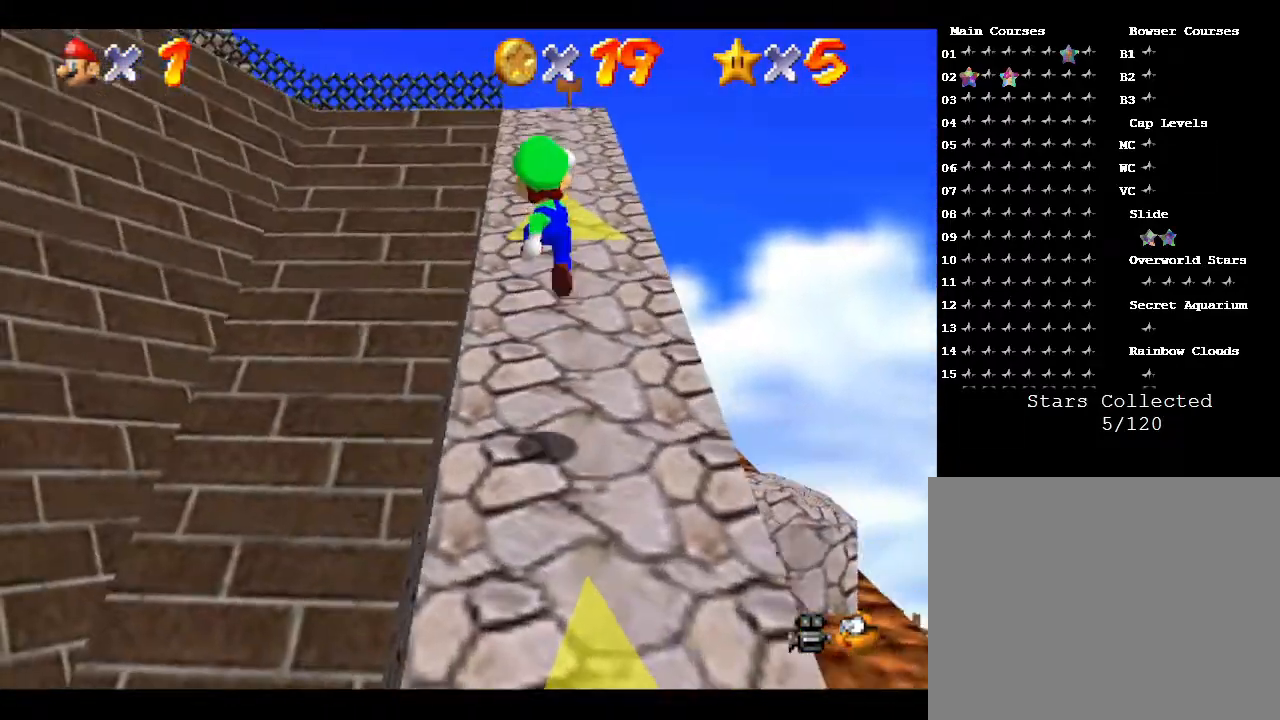
{"buttons": [], "left_stick": "up", "events": [[117, "B", "down"], [350, "B", "up"]]}
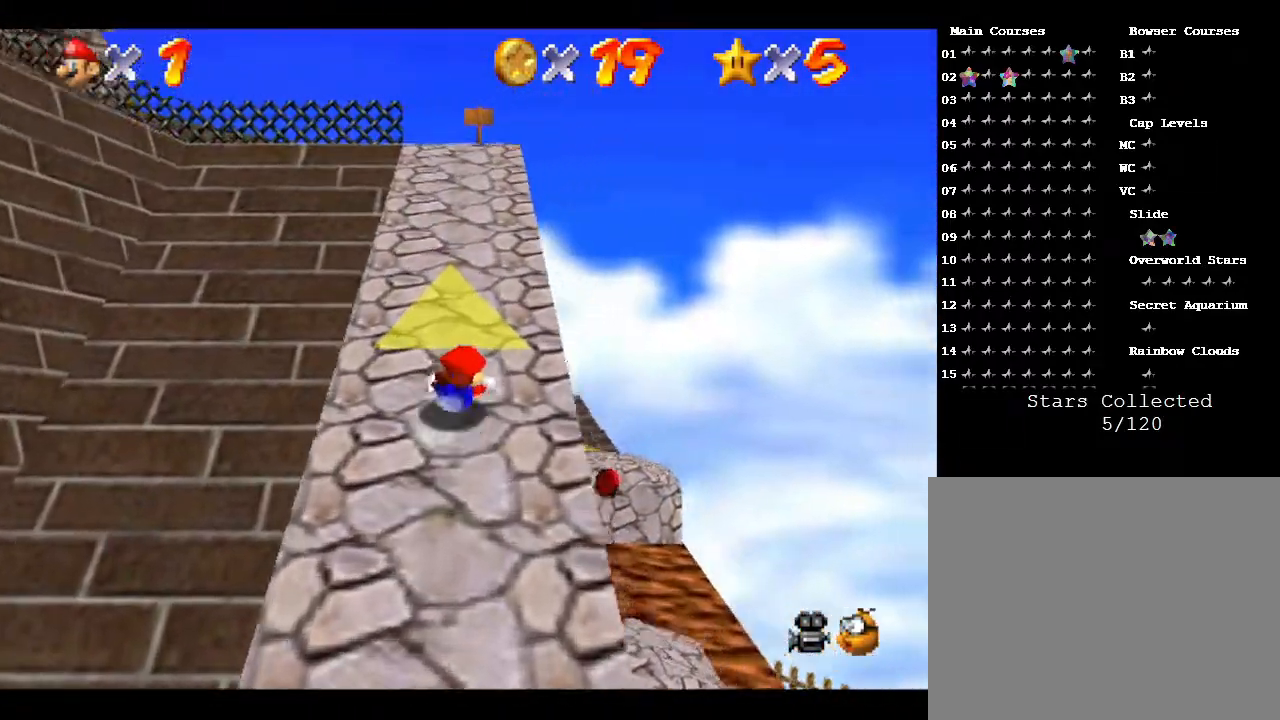
{"buttons": [], "left_stick": "up", "events": [[50, "A", "down"], [317, "A", "up"]]}
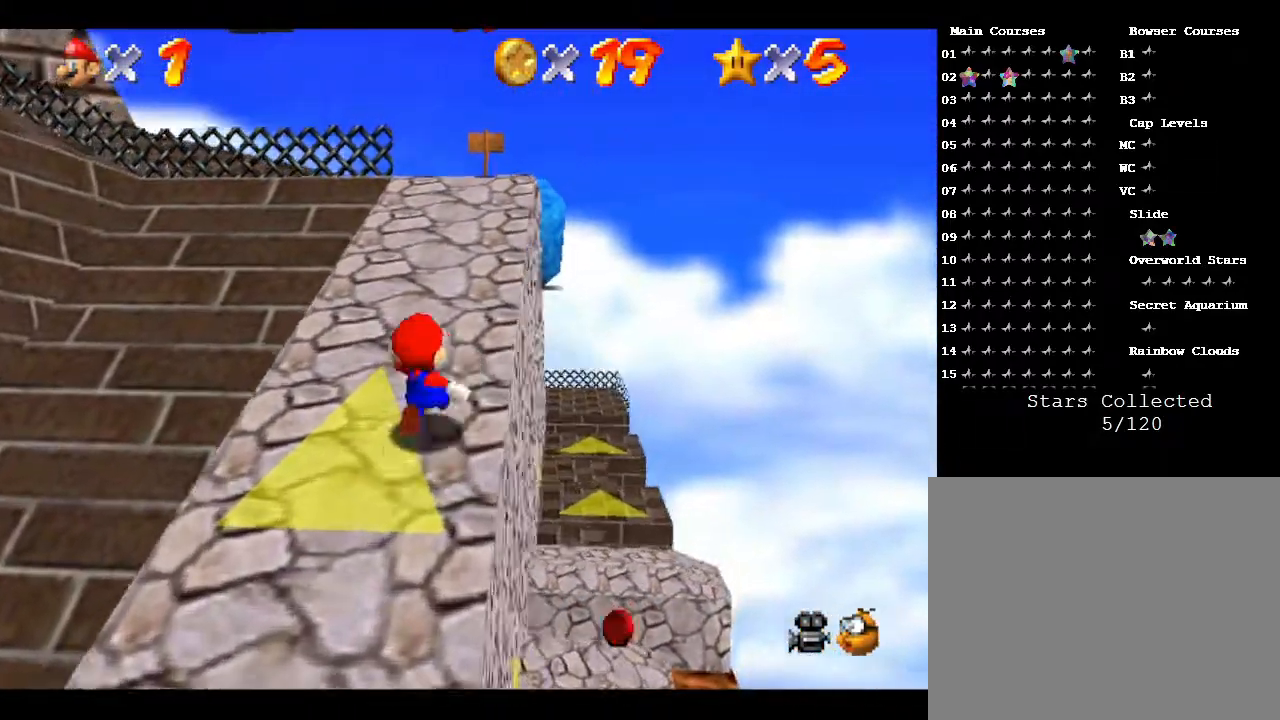
{"buttons": [], "left_stick": "up", "events": []}
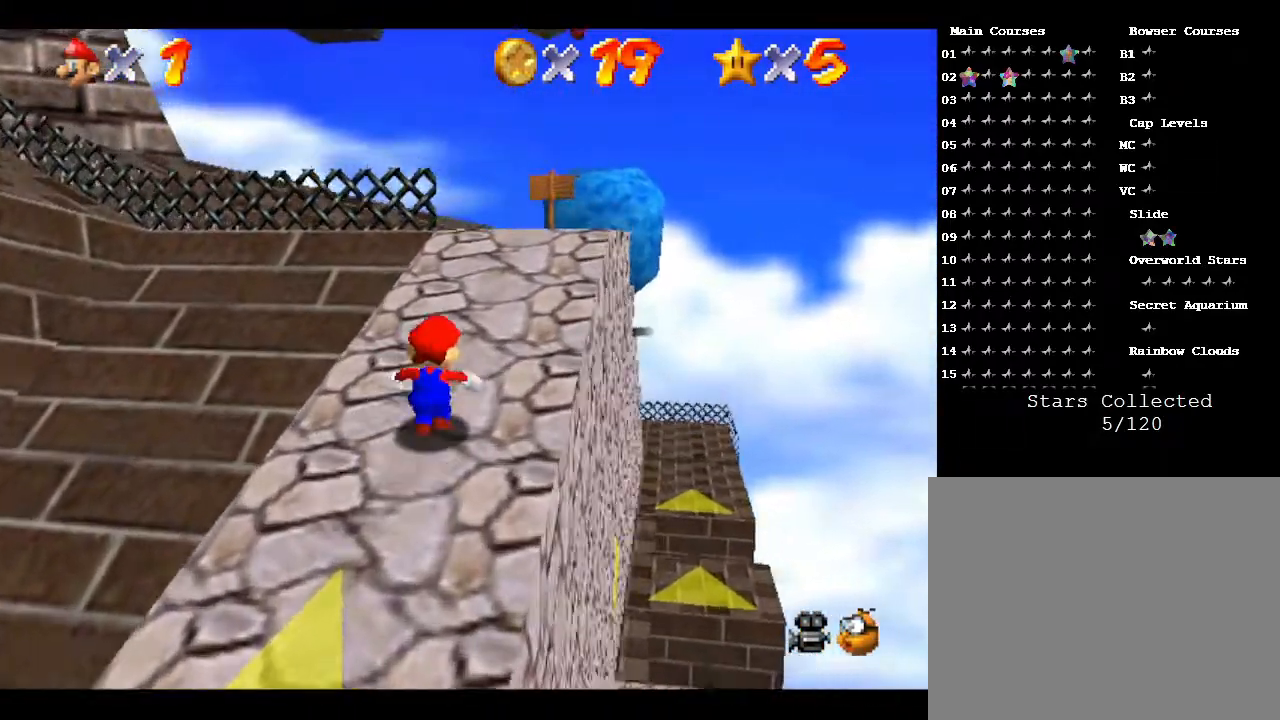
{"buttons": [], "left_stick": "up", "events": []}
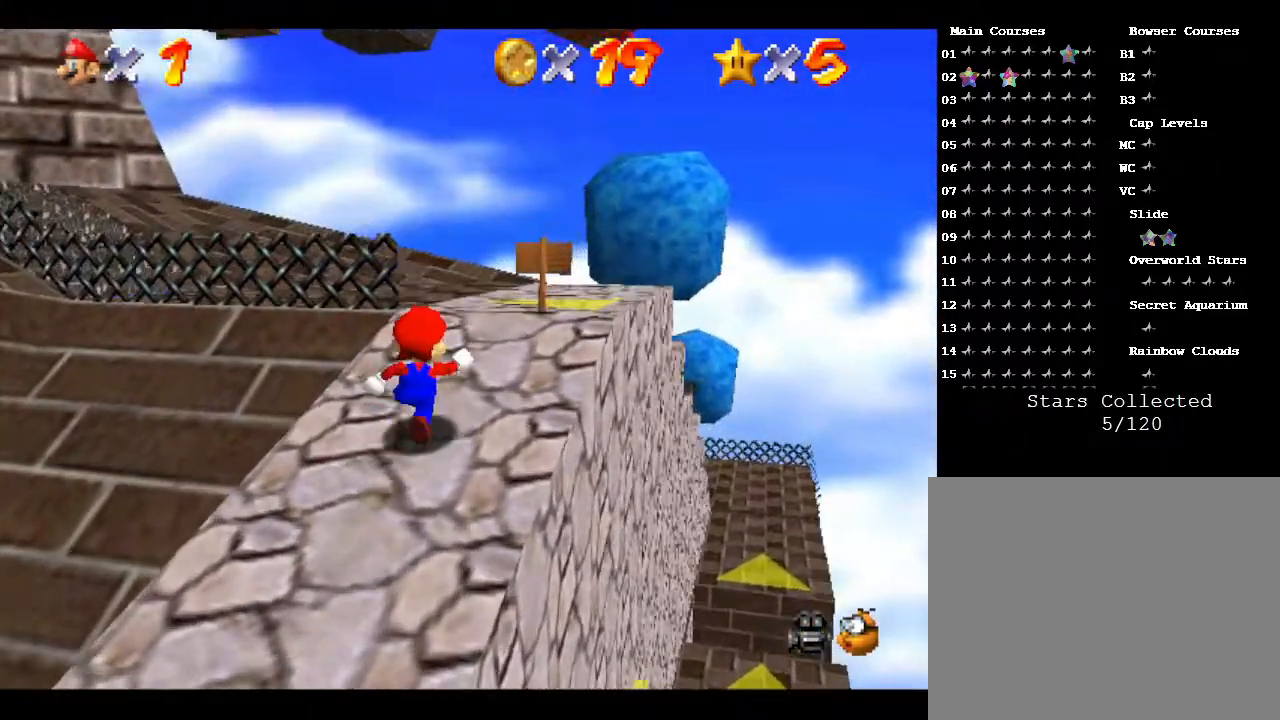
{"buttons": [], "left_stick": "up", "events": []}
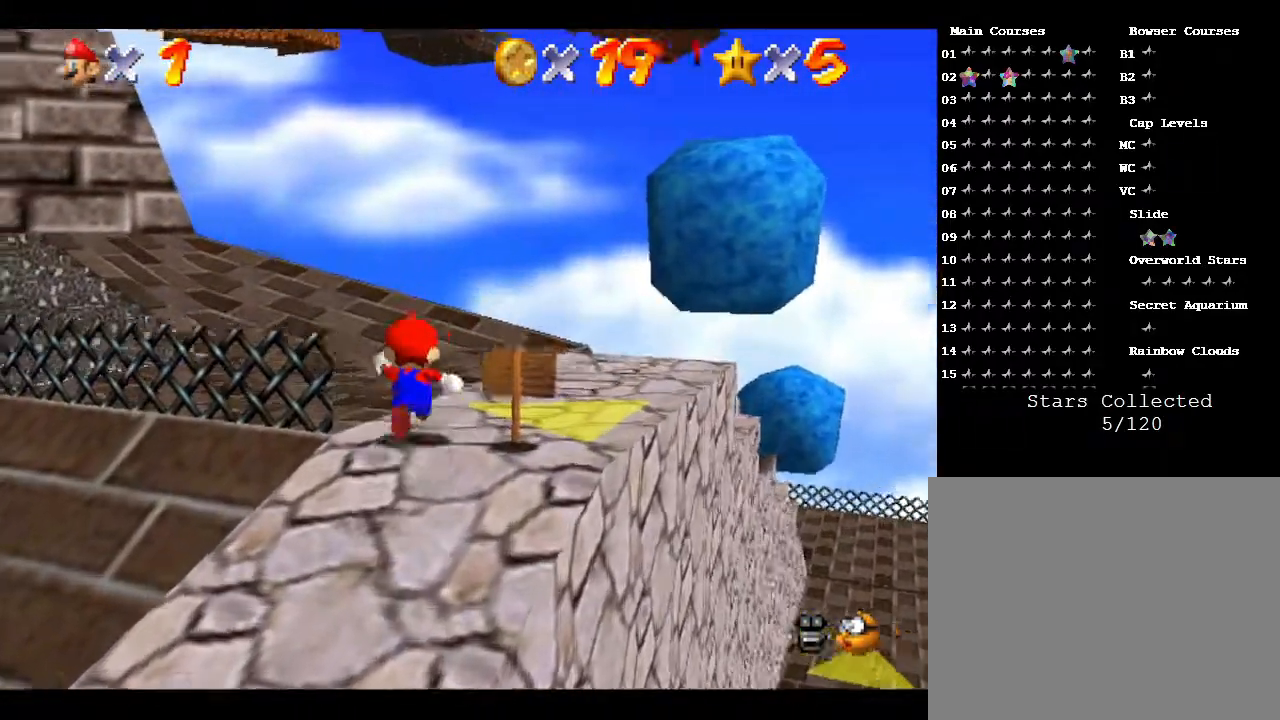
{"buttons": [], "left_stick": "up", "events": [[417, "A", "down"], [450, "A", "up"]]}
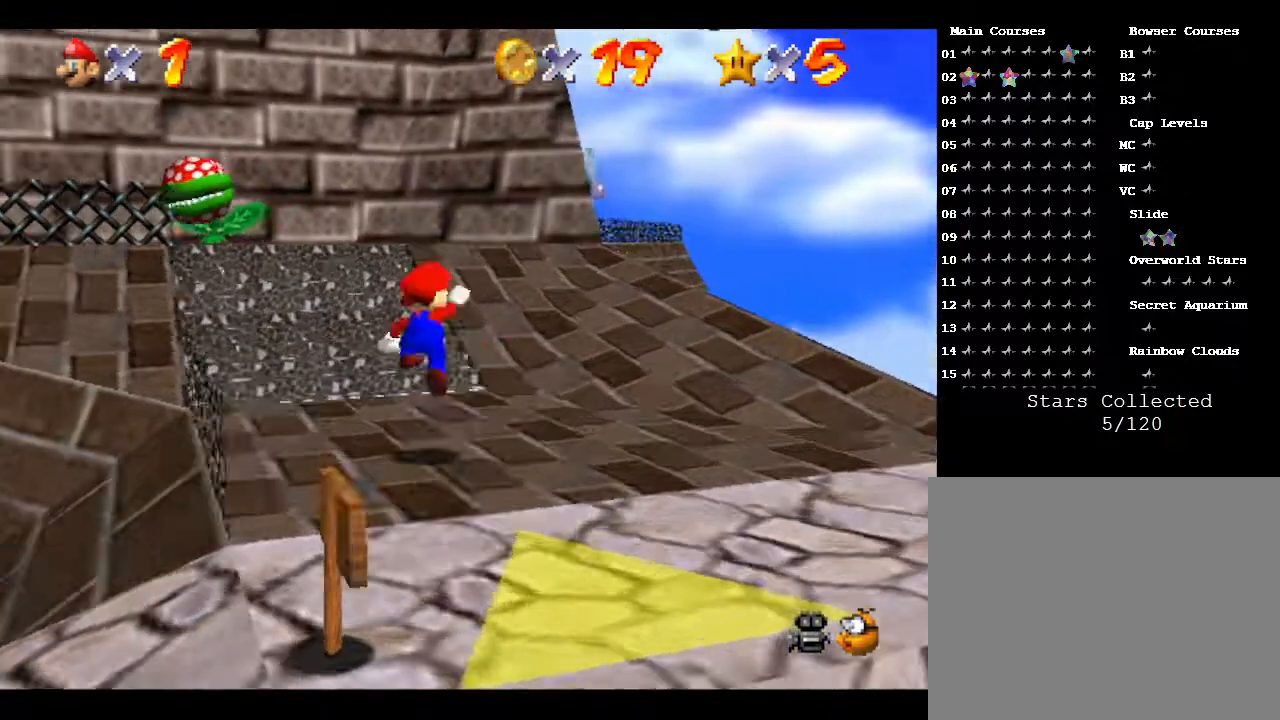
{"buttons": ["A"], "left_stick": "up", "events": [[467, "A", "down"]]}
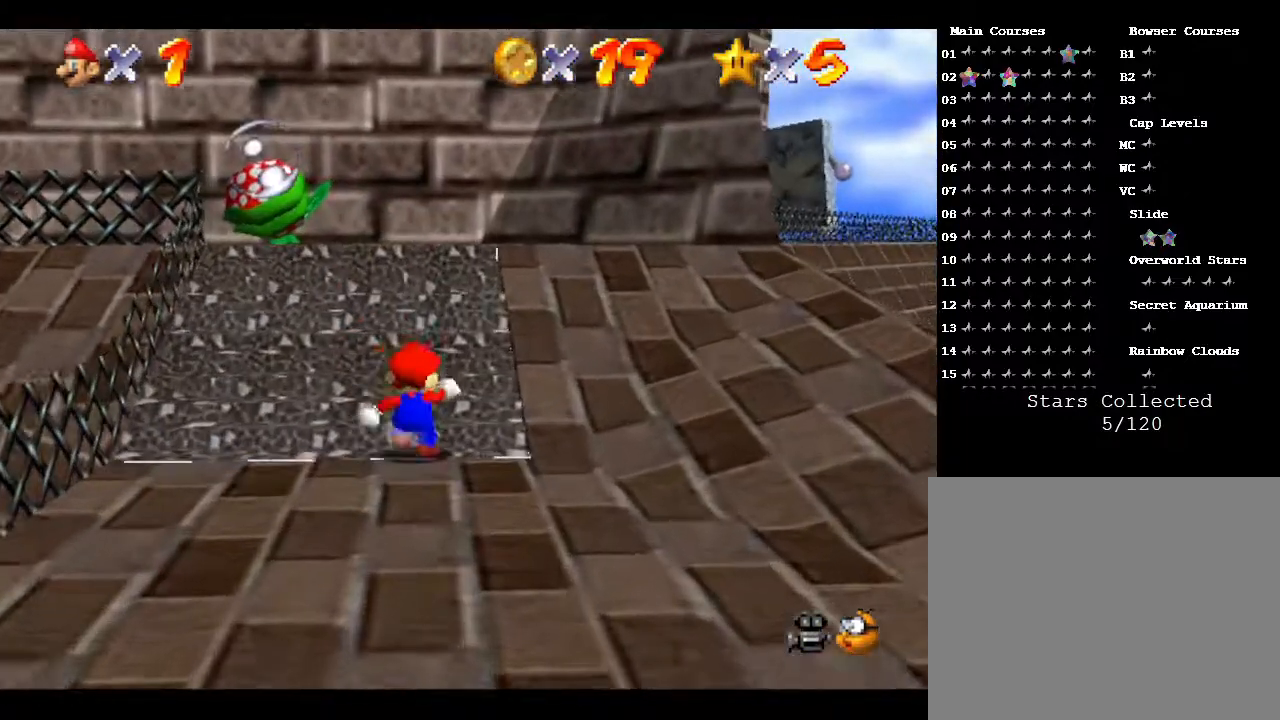
{"buttons": [], "left_stick": "up-left", "events": [[250, "A", "up"], [500, "left_stick", "up-left"]]}
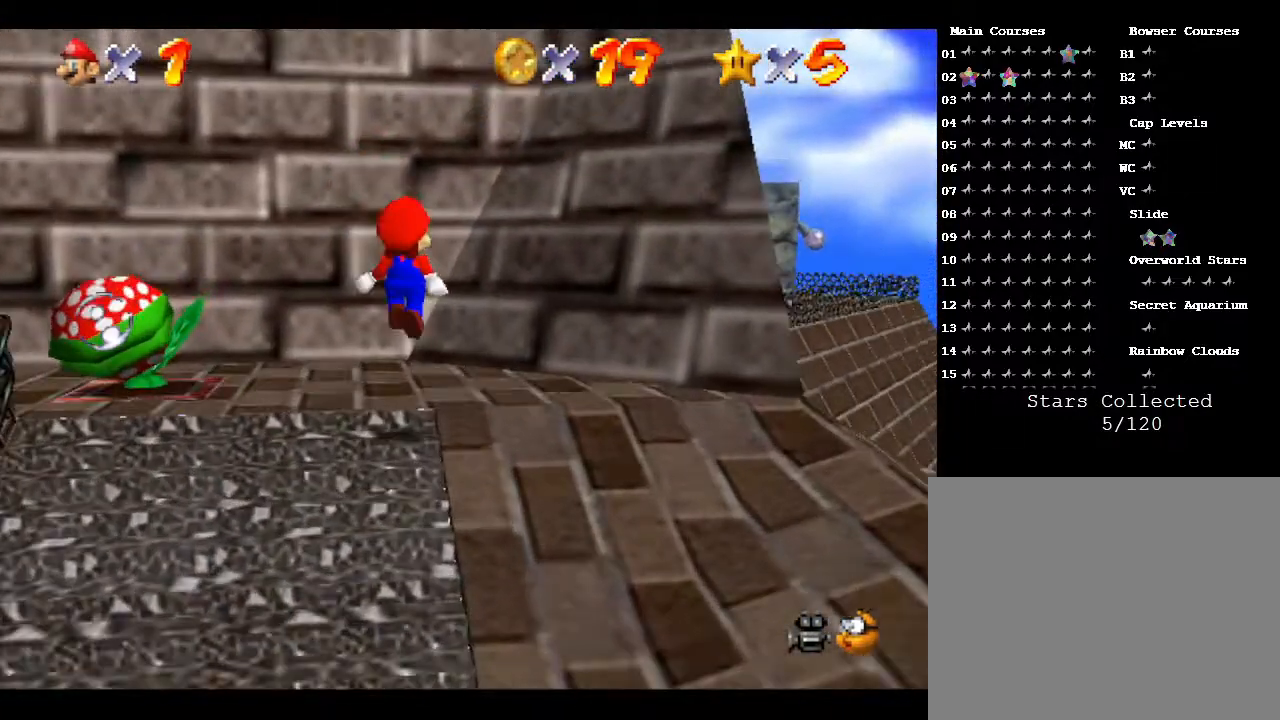
{"buttons": ["A"], "left_stick": "up-left", "events": [[217, "A", "down"], [250, "left_stick", "up"], [483, "left_stick", "up-left"]]}
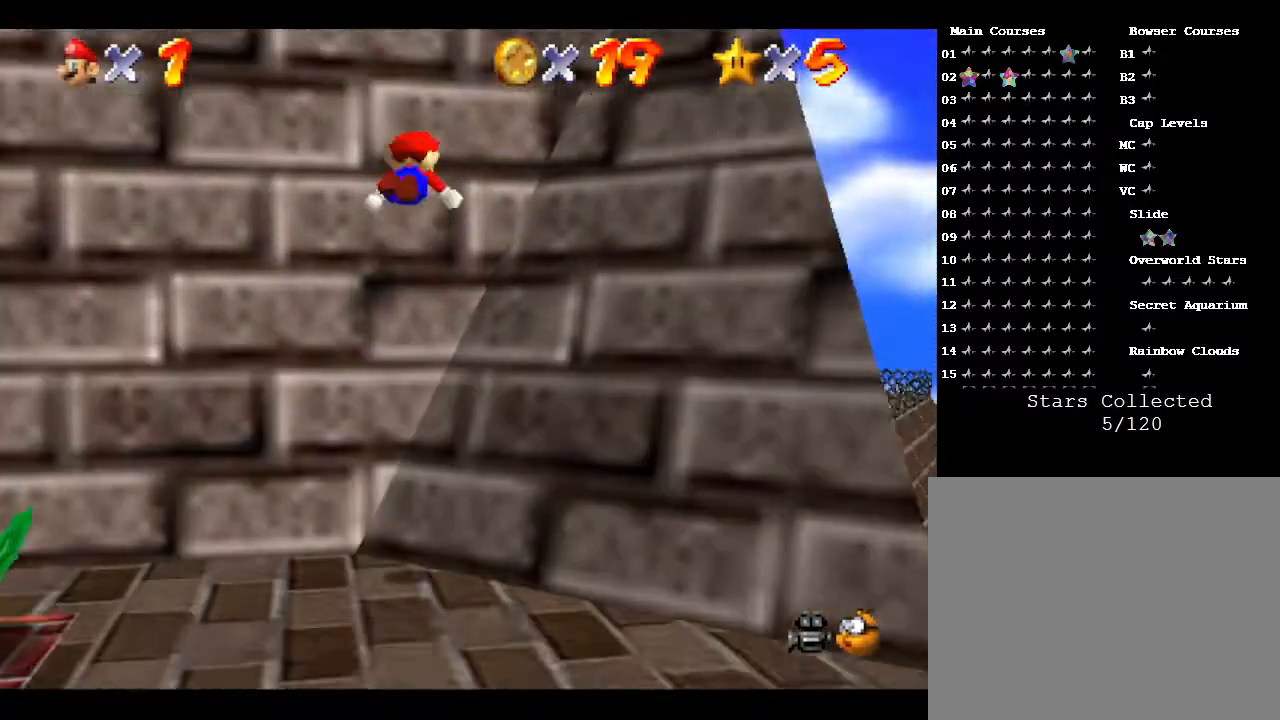
{"buttons": ["A", "B"], "left_stick": "down-right", "events": [[167, "left_stick", "down"], [233, "B", "down"], [383, "left_stick", "down-right"]]}
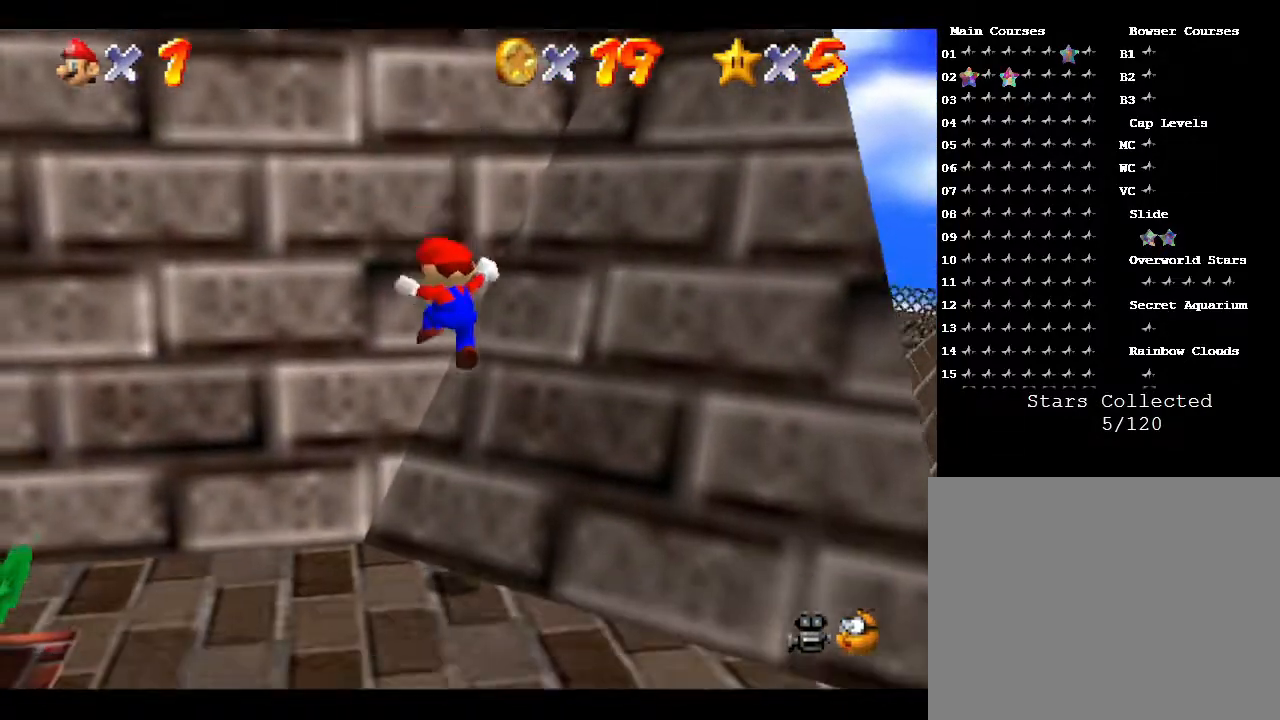
{"buttons": [], "left_stick": "center", "events": [[33, "B", "up"], [83, "A", "up"], [83, "left_stick", "down-left"], [167, "left_stick", "up-left"], [417, "left_stick", "center"]]}
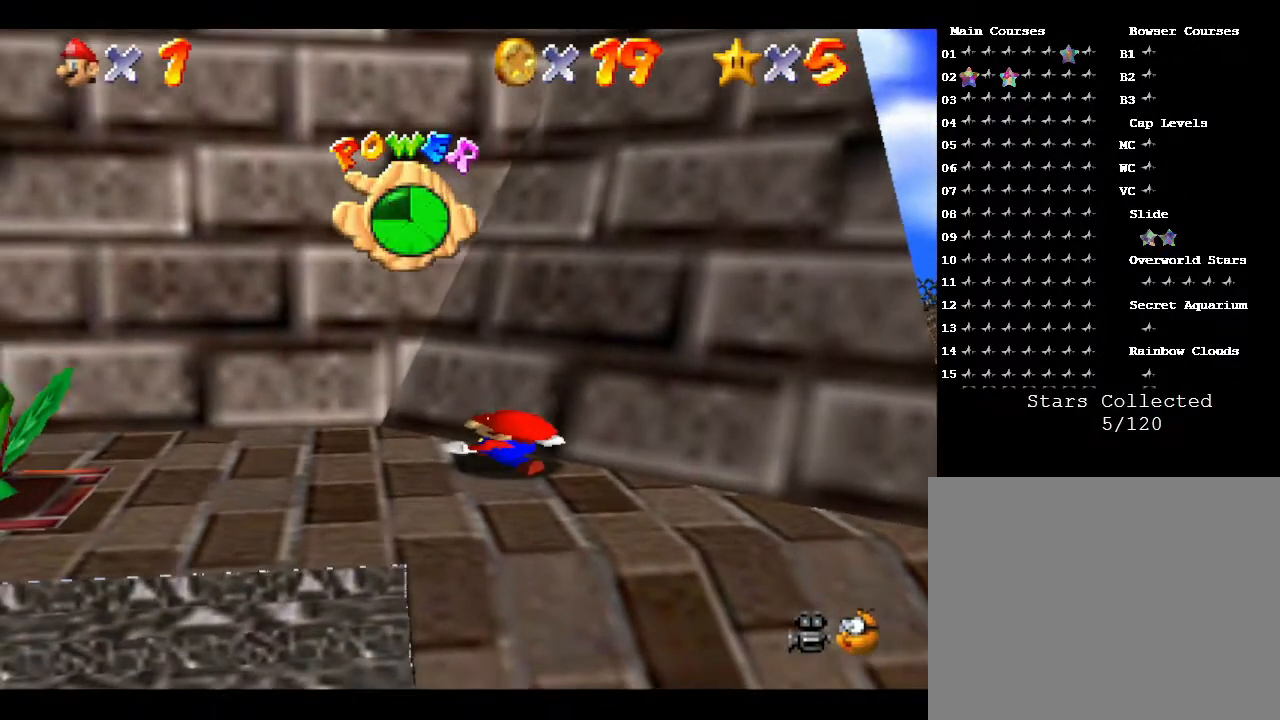
{"buttons": [], "left_stick": "up-left", "events": [[33, "left_stick", "up-left"]]}
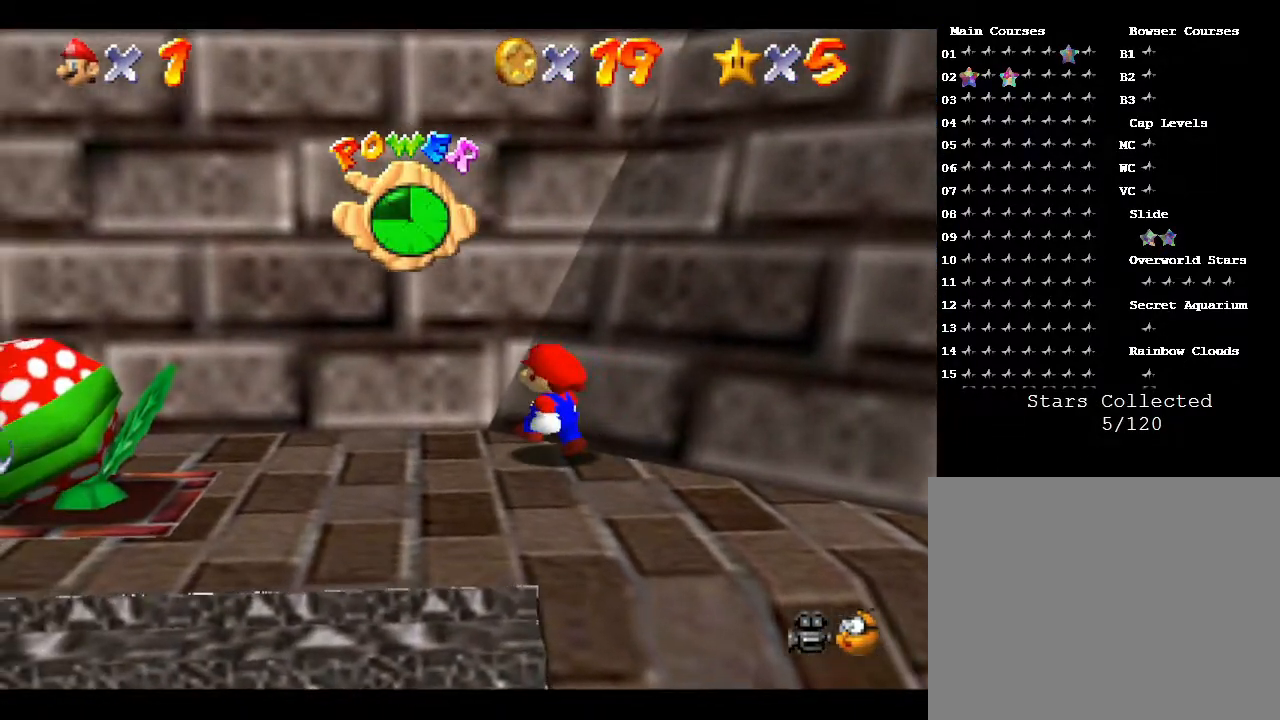
{"buttons": [], "left_stick": "up-left", "events": []}
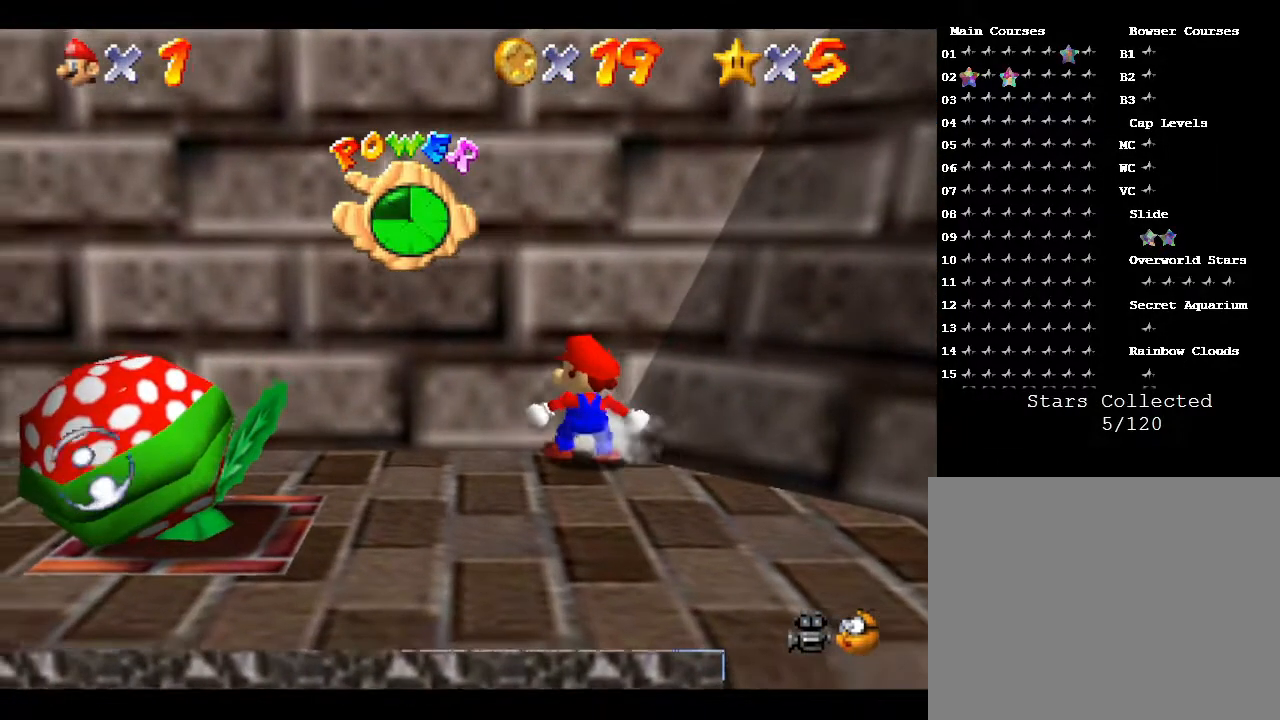
{"buttons": [], "left_stick": "down", "events": [[17, "left_stick", "up"], [167, "left_stick", "center"], [383, "left_stick", "down"]]}